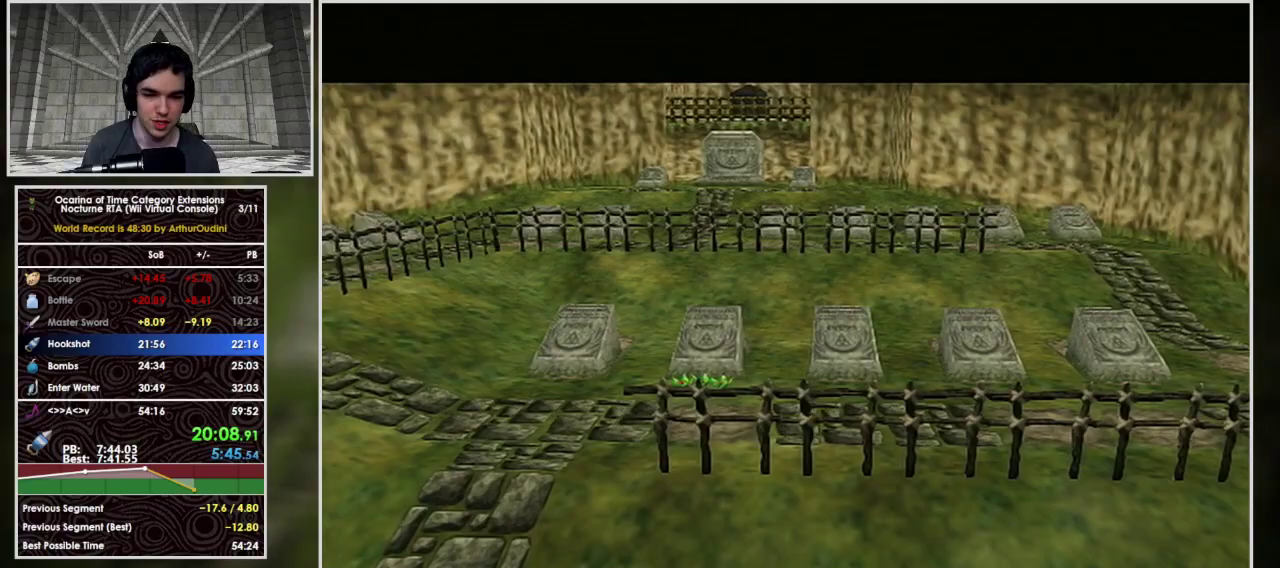
Gameplay with a controller (Nintendo layout); each line is a JSON object with the inputs held at the frame after it. "events" lists button and stick changes between this image and that frame as [ms after this image, input, new state], when the widget could be followed in between. Not read: L3 R3.
{"buttons": [], "left_stick": "up", "events": [[233, "left_stick", "up"]]}
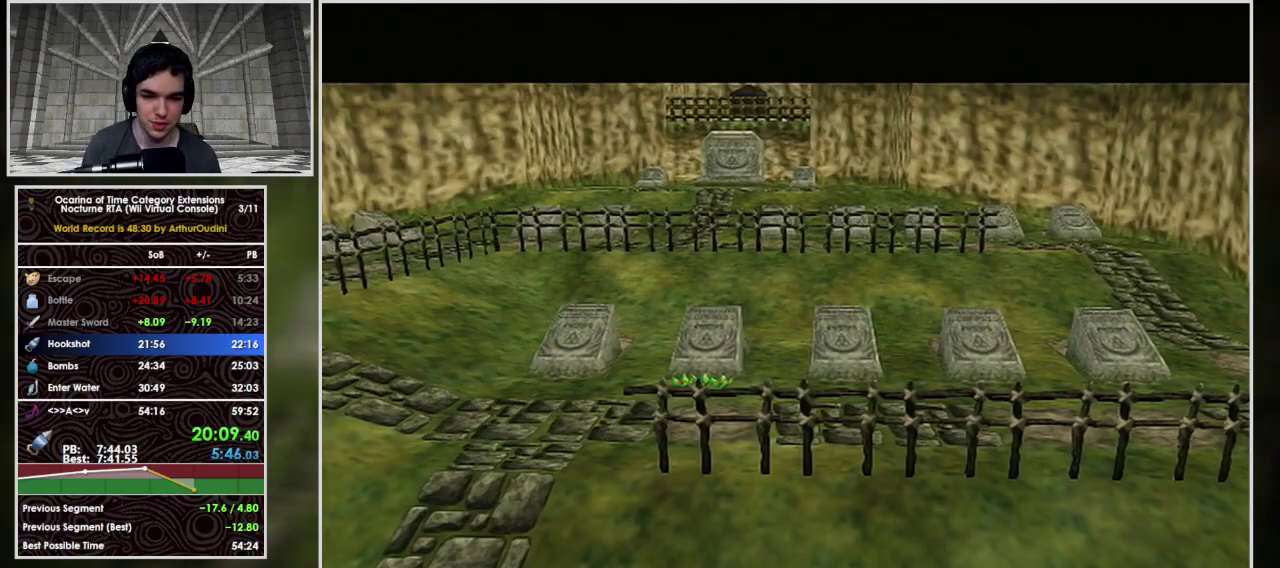
{"buttons": ["A"], "left_stick": "up", "events": [[300, "left_stick", "up-left"], [467, "left_stick", "up"], [500, "A", "down"]]}
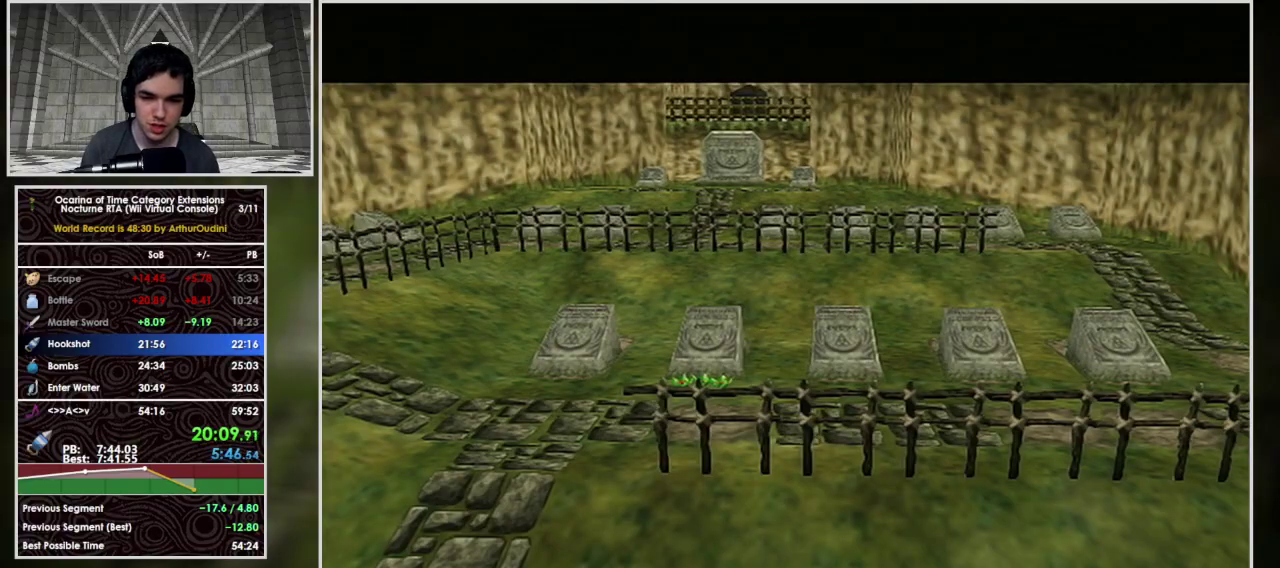
{"buttons": ["A"], "left_stick": "up", "events": []}
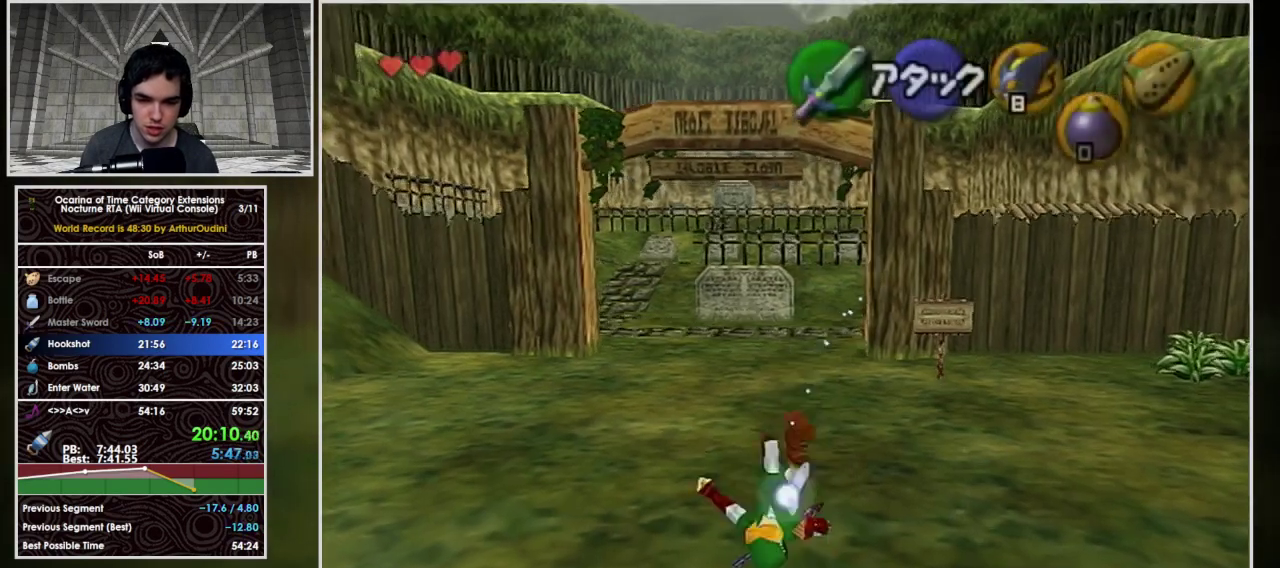
{"buttons": ["A"], "left_stick": "up", "events": [[200, "A", "up"], [267, "A", "down"]]}
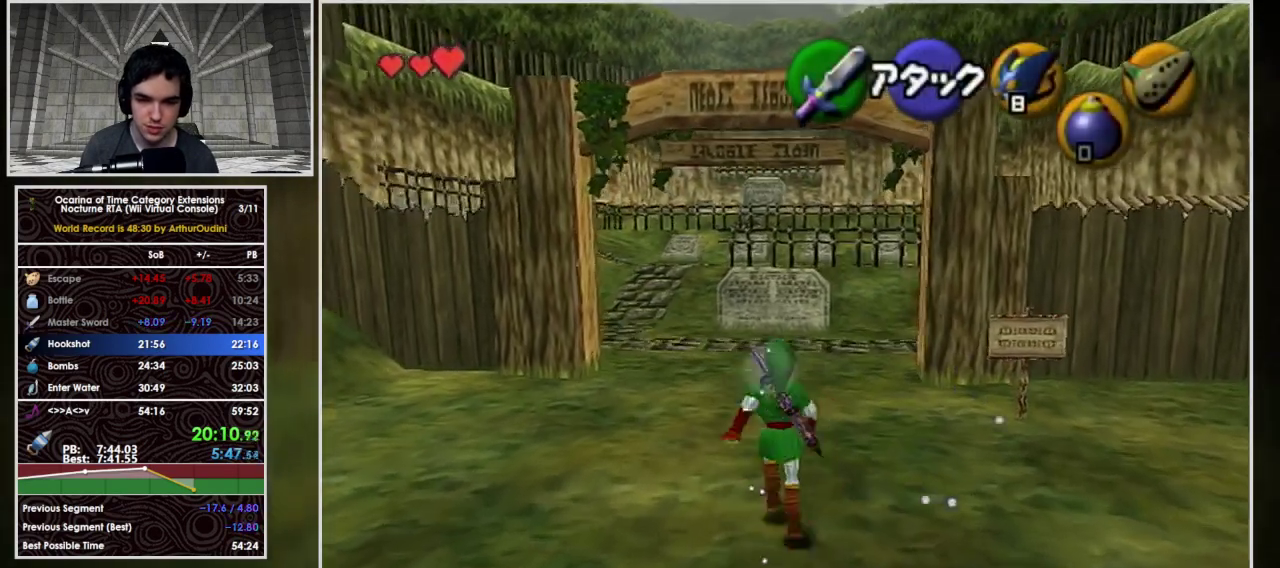
{"buttons": [], "left_stick": "up-left", "events": [[367, "left_stick", "up-left"], [433, "A", "up"]]}
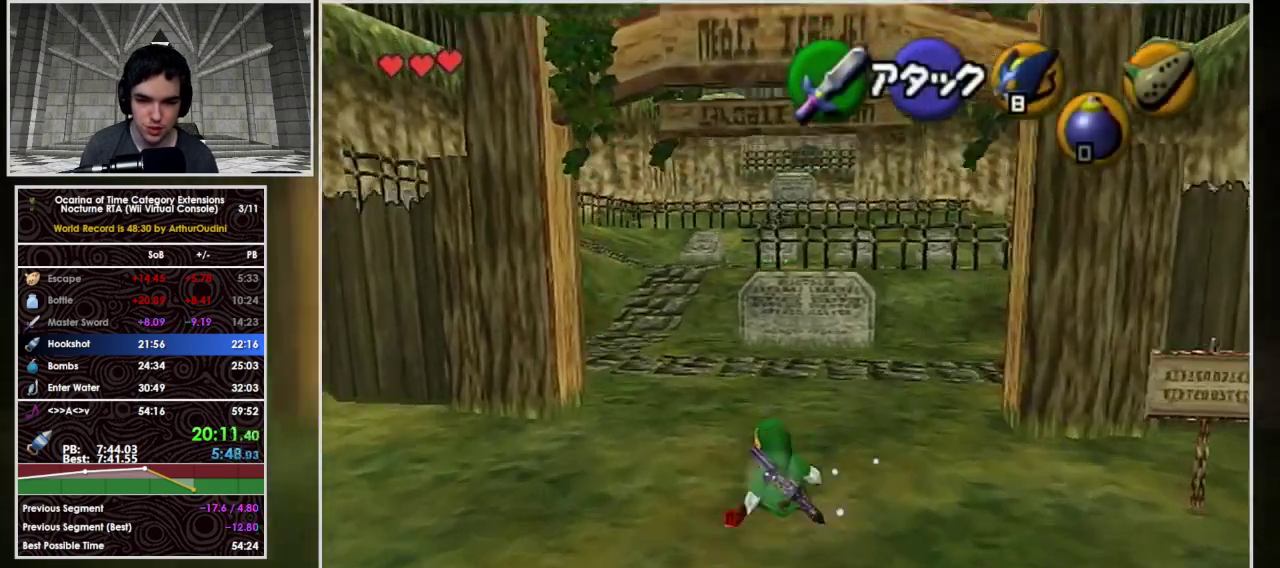
{"buttons": ["A"], "left_stick": "up-left", "events": [[33, "A", "down"]]}
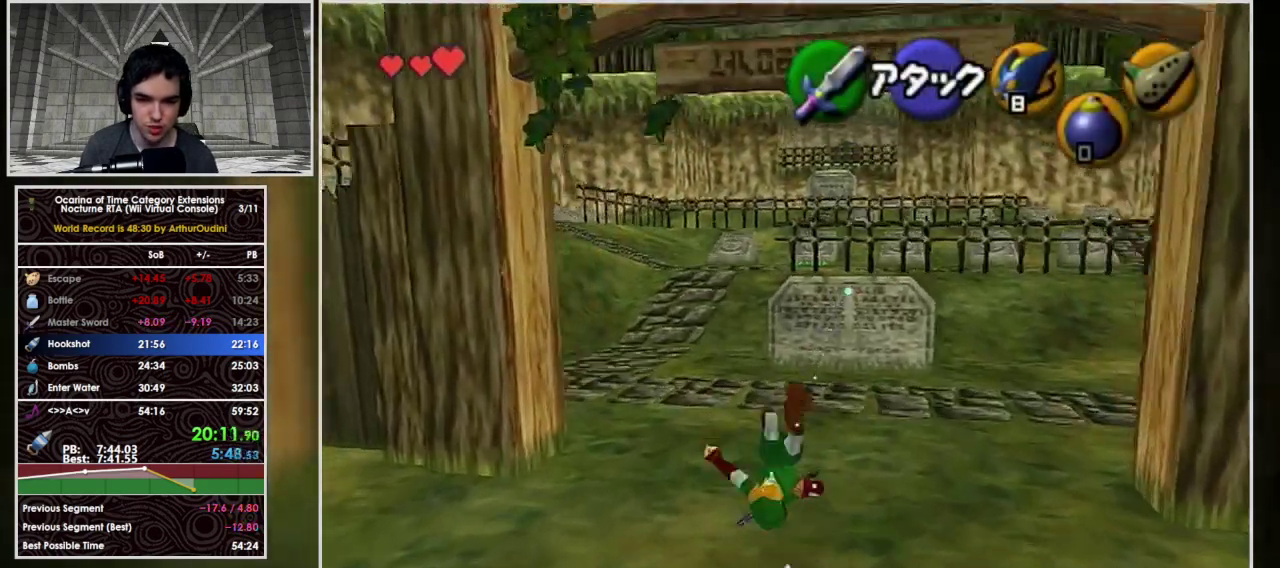
{"buttons": ["A"], "left_stick": "up", "events": [[67, "left_stick", "up"], [167, "A", "up"], [300, "A", "down"]]}
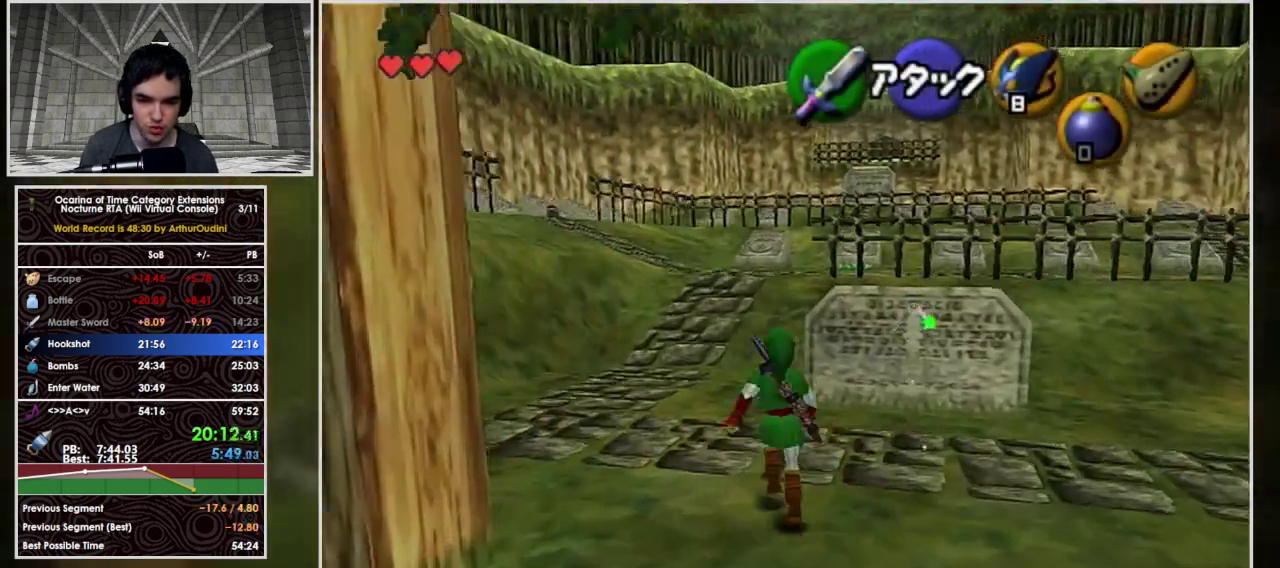
{"buttons": [], "left_stick": "up", "events": [[433, "A", "up"]]}
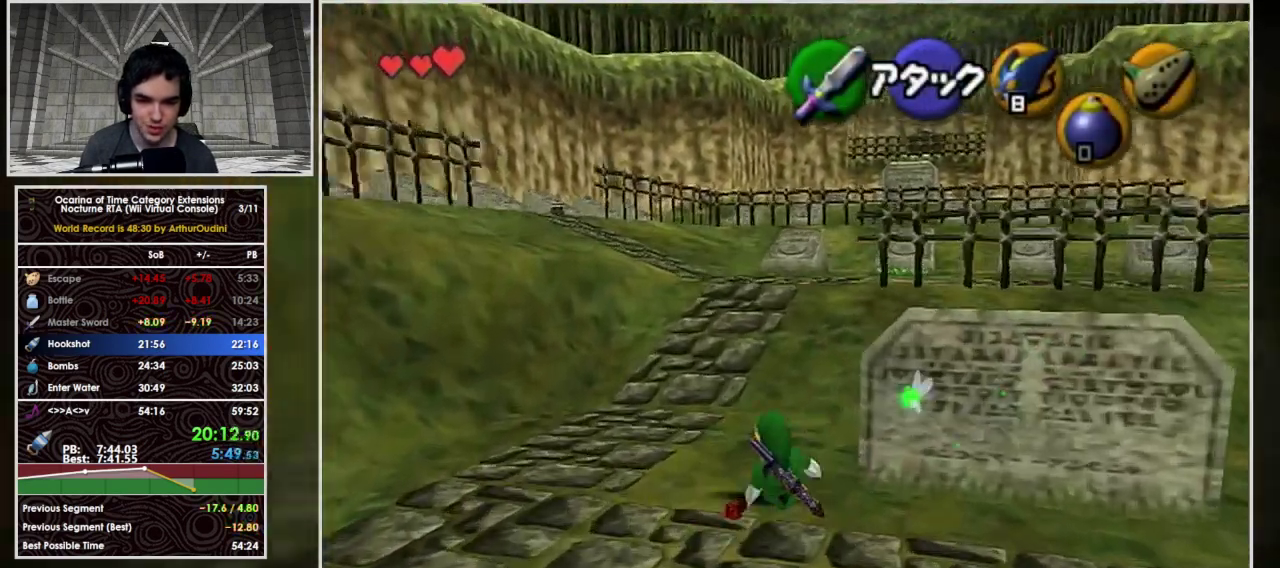
{"buttons": ["A"], "left_stick": "up", "events": [[67, "A", "down"]]}
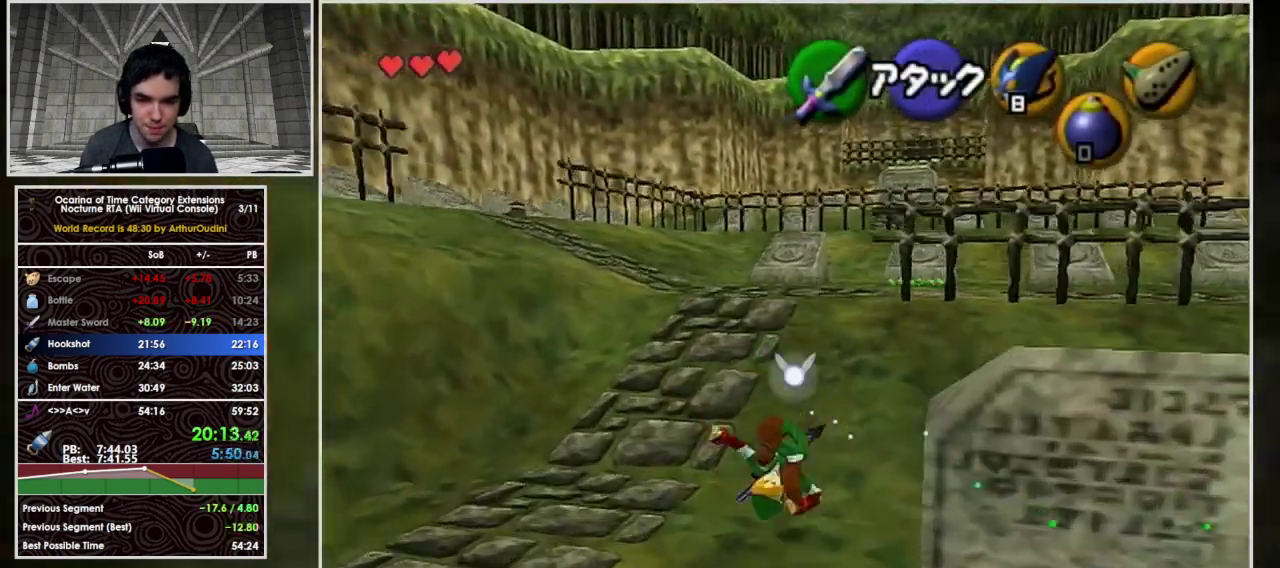
{"buttons": ["A"], "left_stick": "up", "events": [[200, "left_stick", "up-right"], [333, "left_stick", "up"]]}
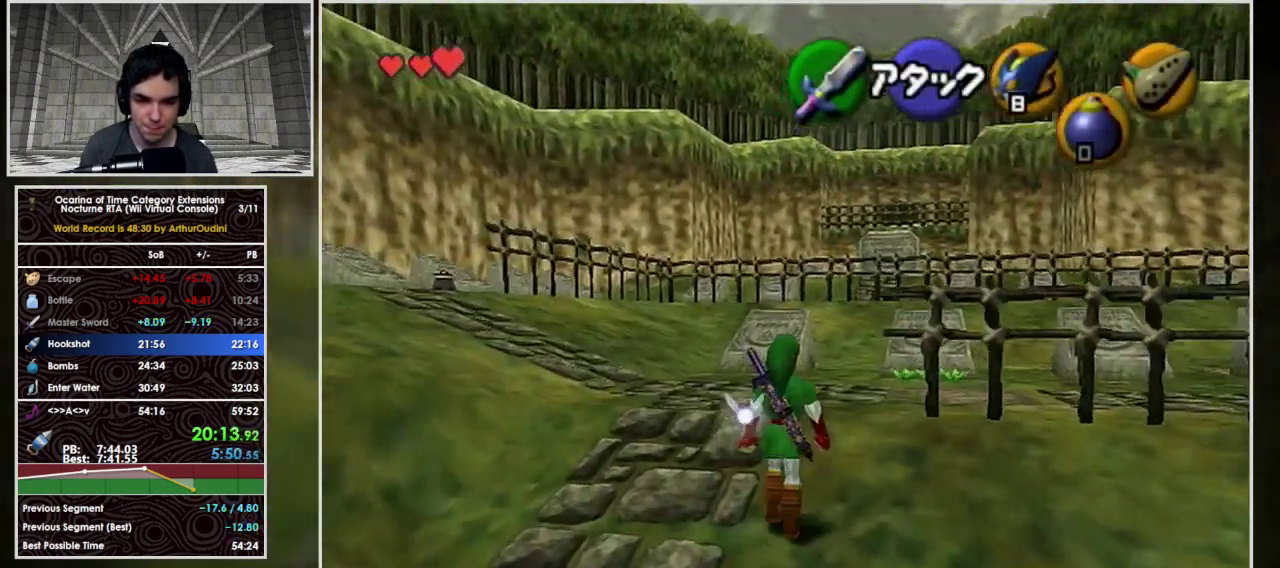
{"buttons": [], "left_stick": "up-right", "events": [[400, "A", "up"], [400, "left_stick", "up-right"]]}
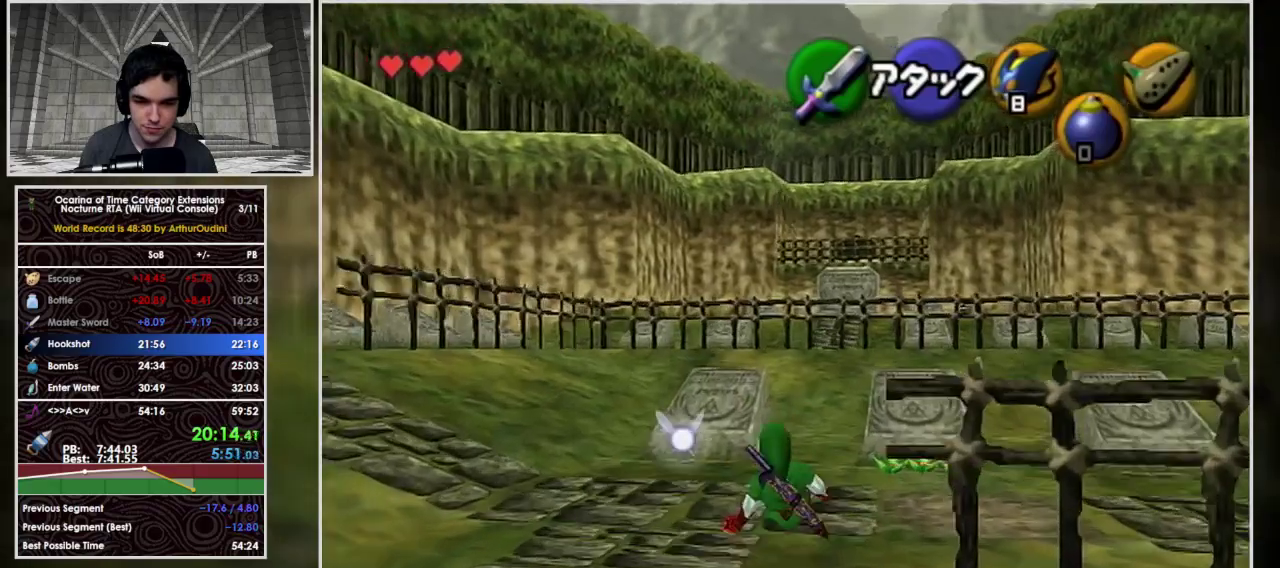
{"buttons": [], "left_stick": "up-right", "events": [[100, "A", "down"], [500, "A", "up"]]}
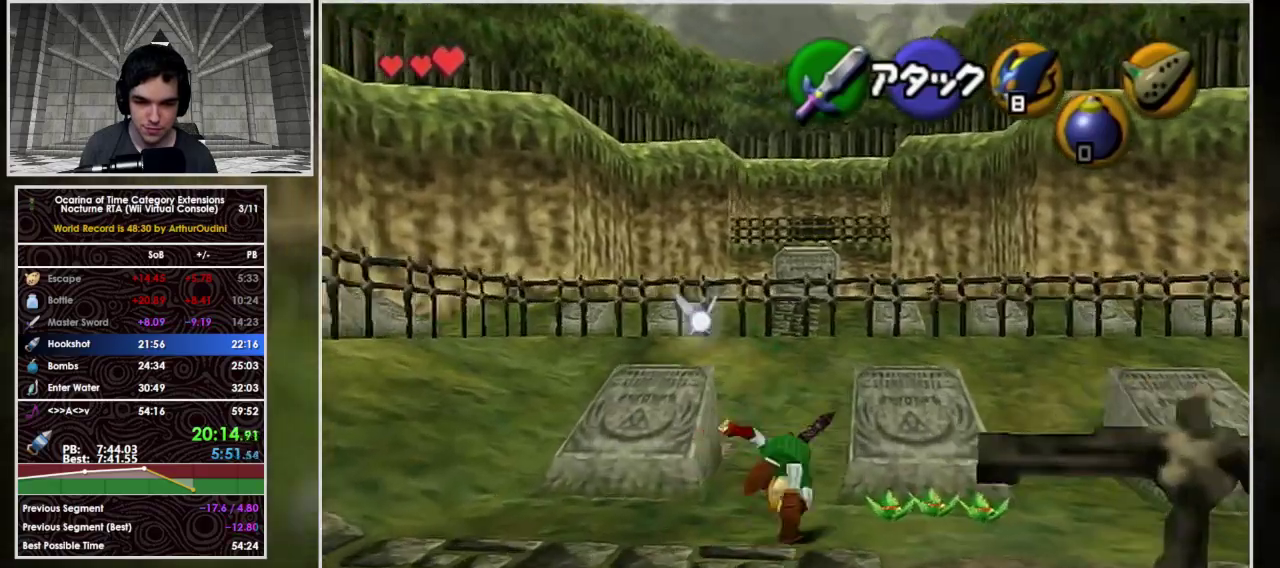
{"buttons": [], "left_stick": "down", "events": [[267, "left_stick", "right"], [400, "left_stick", "down-right"], [500, "left_stick", "down"]]}
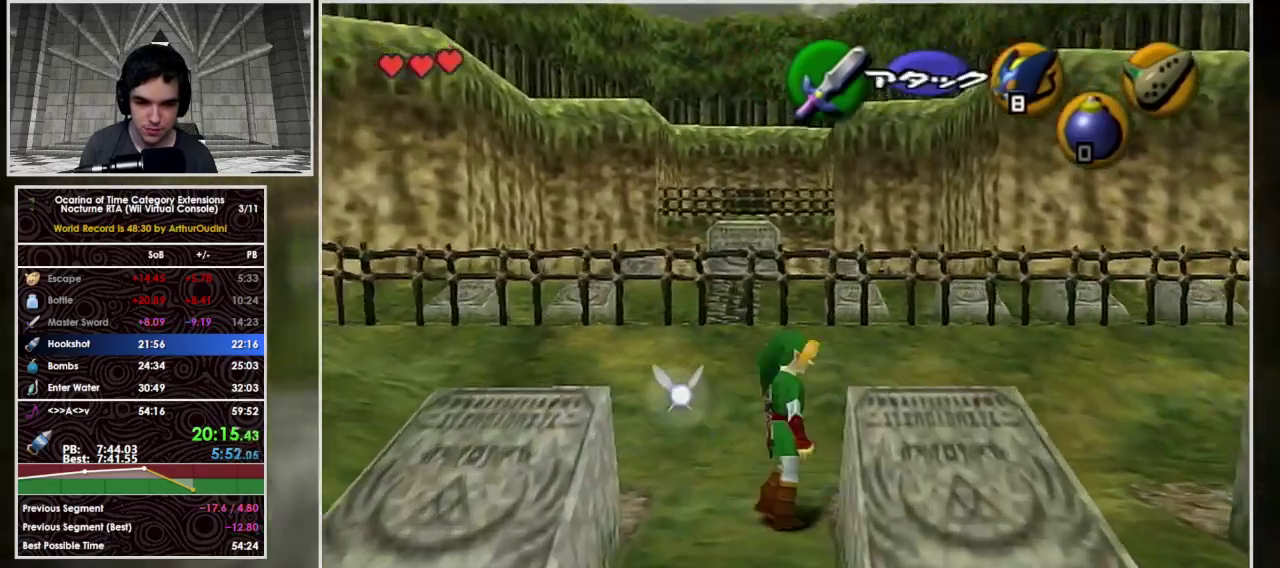
{"buttons": ["A"], "left_stick": "down", "events": [[67, "A", "down"]]}
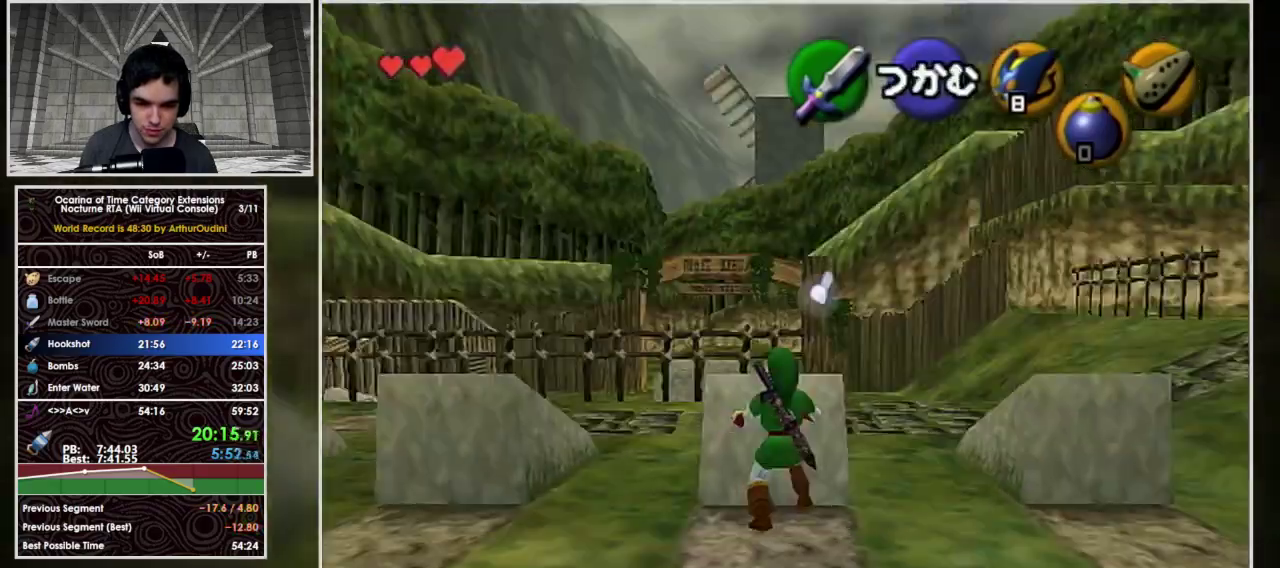
{"buttons": [], "left_stick": "center", "events": [[367, "A", "up"], [467, "left_stick", "center"]]}
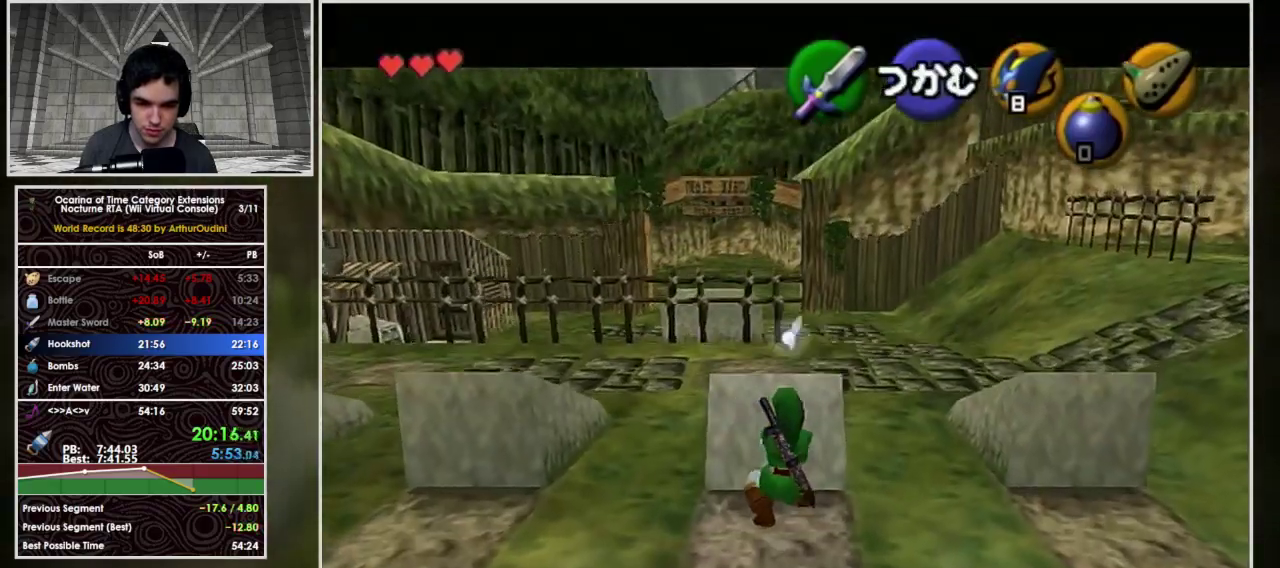
{"buttons": [], "left_stick": "center", "events": []}
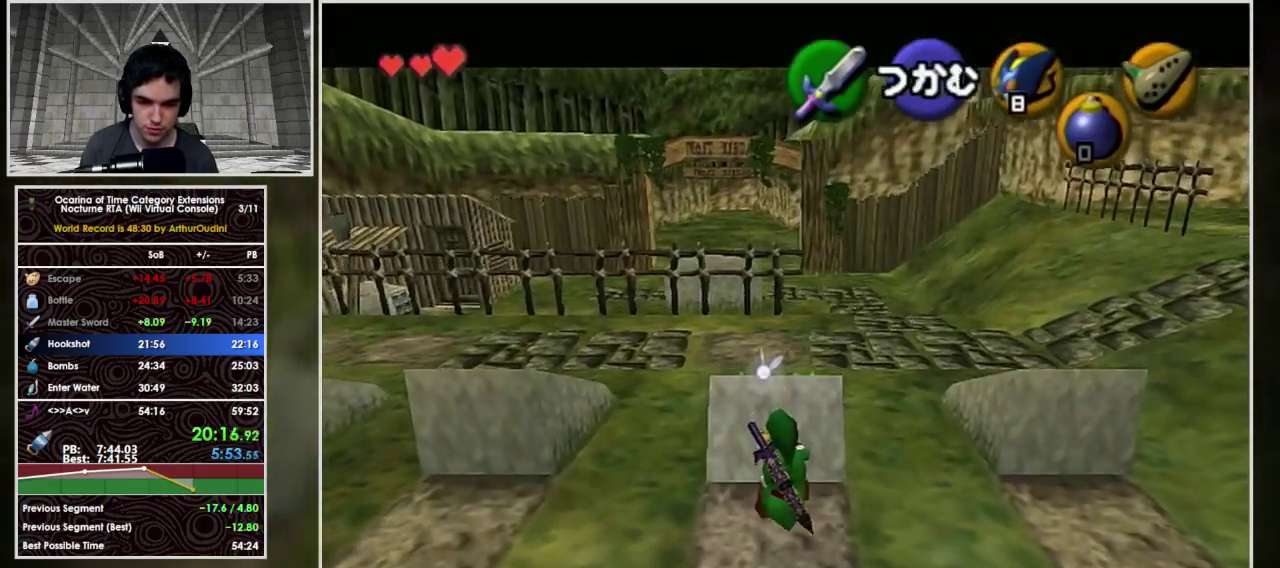
{"buttons": [], "left_stick": "center", "events": []}
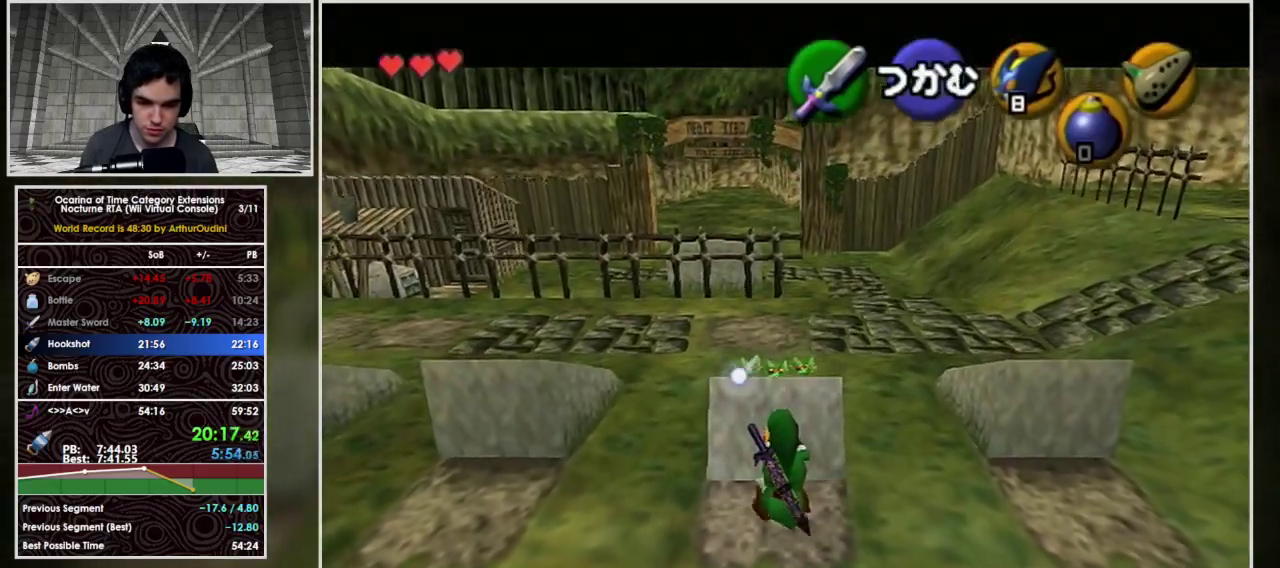
{"buttons": [], "left_stick": "up-right", "events": [[133, "left_stick", "up-right"]]}
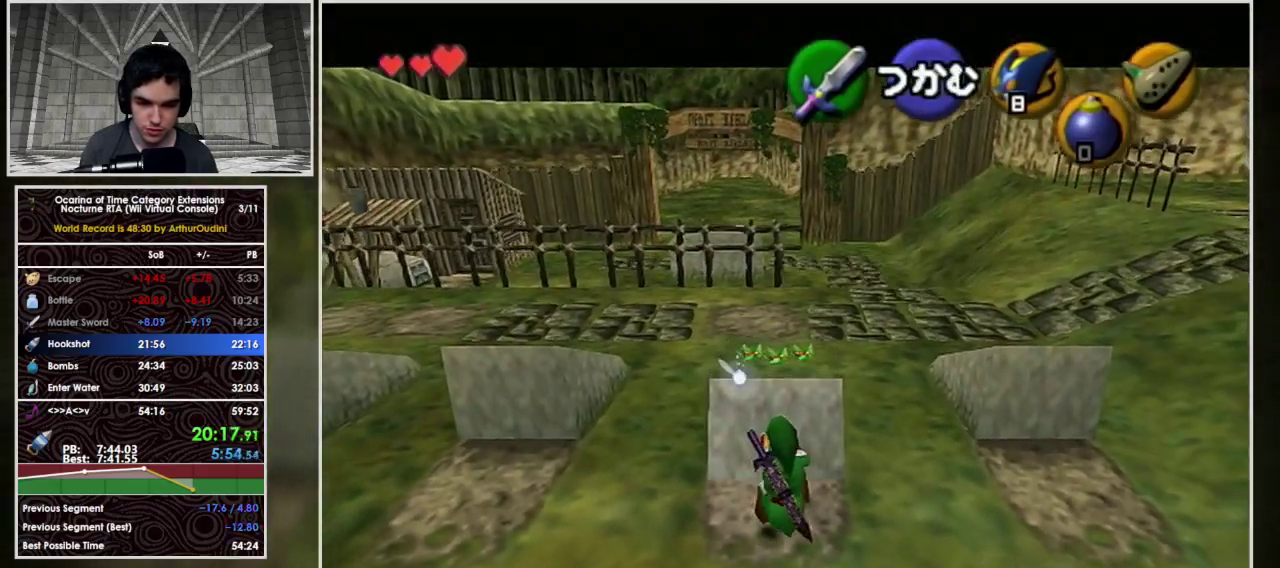
{"buttons": [], "left_stick": "up-right", "events": []}
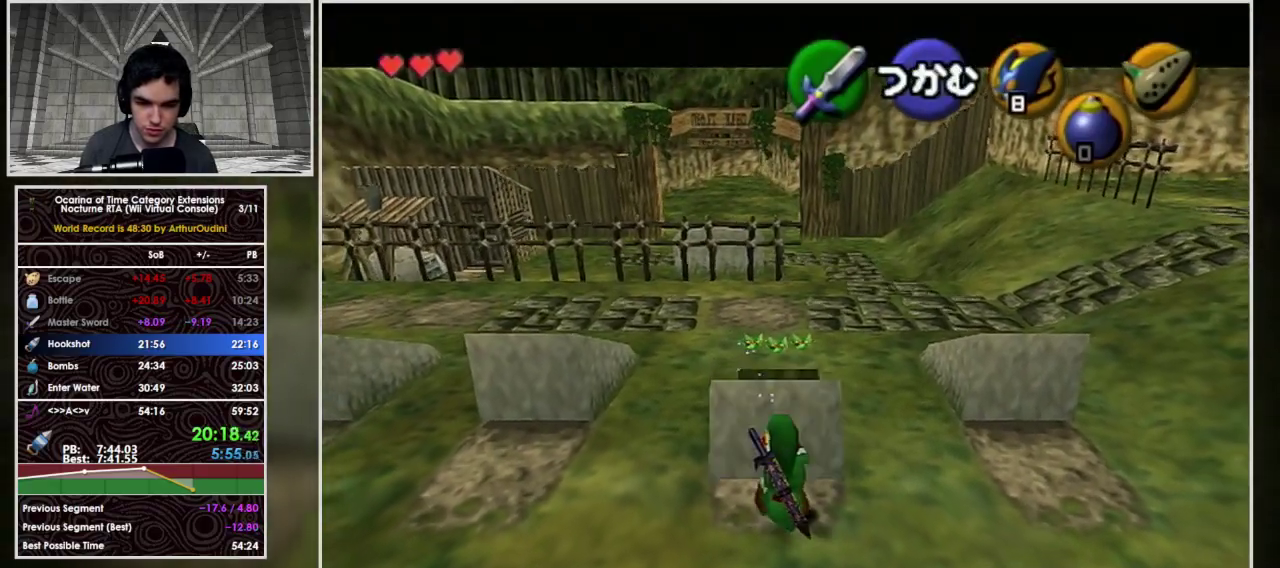
{"buttons": [], "left_stick": "up-right", "events": []}
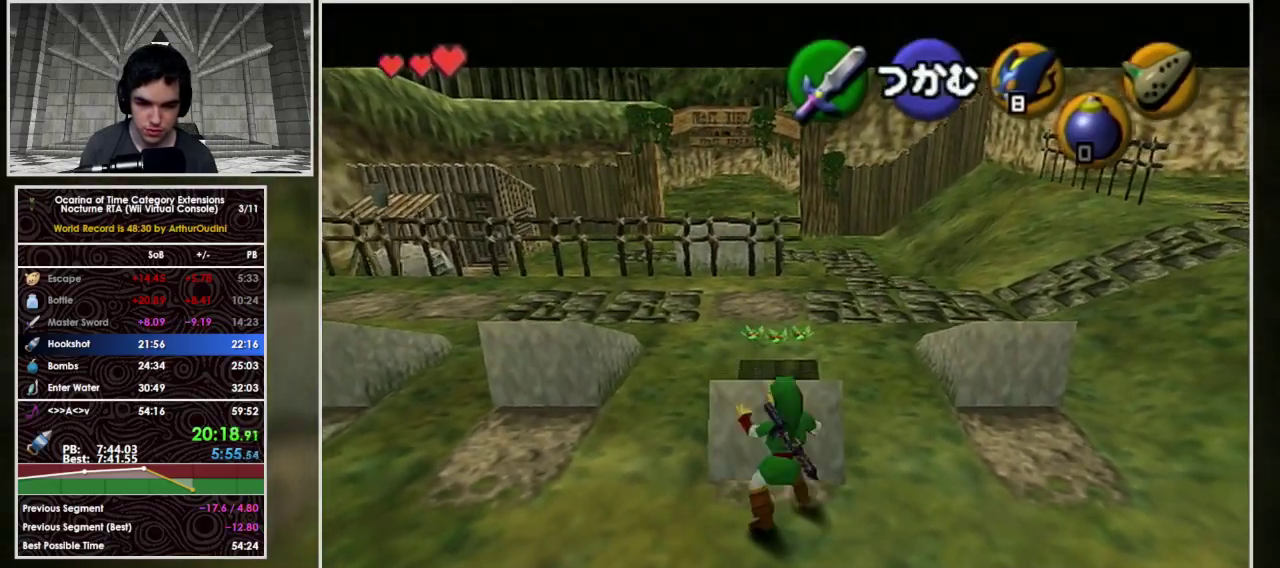
{"buttons": ["L1"], "left_stick": "left", "events": [[100, "L1", "down"], [133, "left_stick", "up-left"], [167, "A", "down"], [200, "left_stick", "left"], [300, "A", "up"]]}
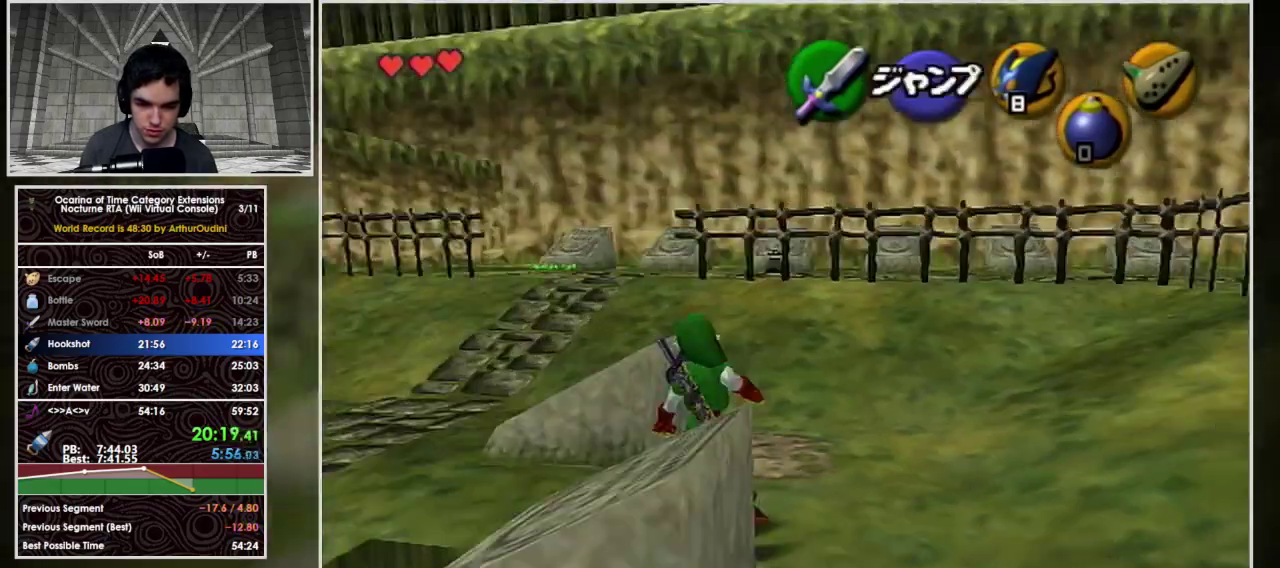
{"buttons": ["L1"], "left_stick": "center", "events": [[67, "left_stick", "down-left"], [133, "left_stick", "down"], [433, "left_stick", "center"]]}
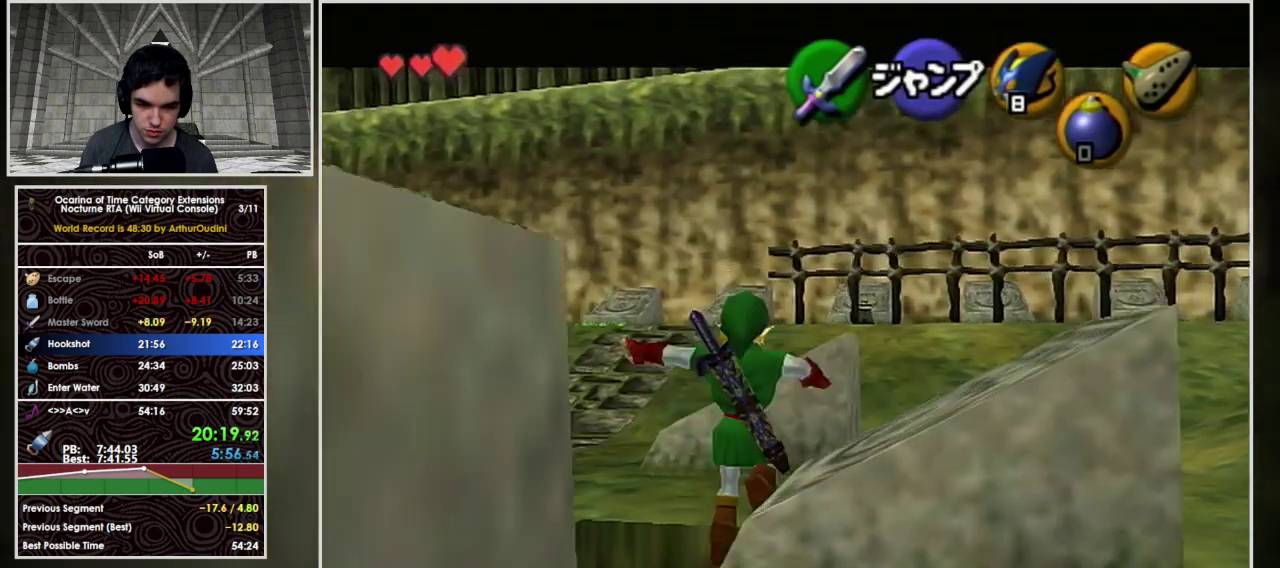
{"buttons": [], "left_stick": "center", "events": [[267, "L1", "up"]]}